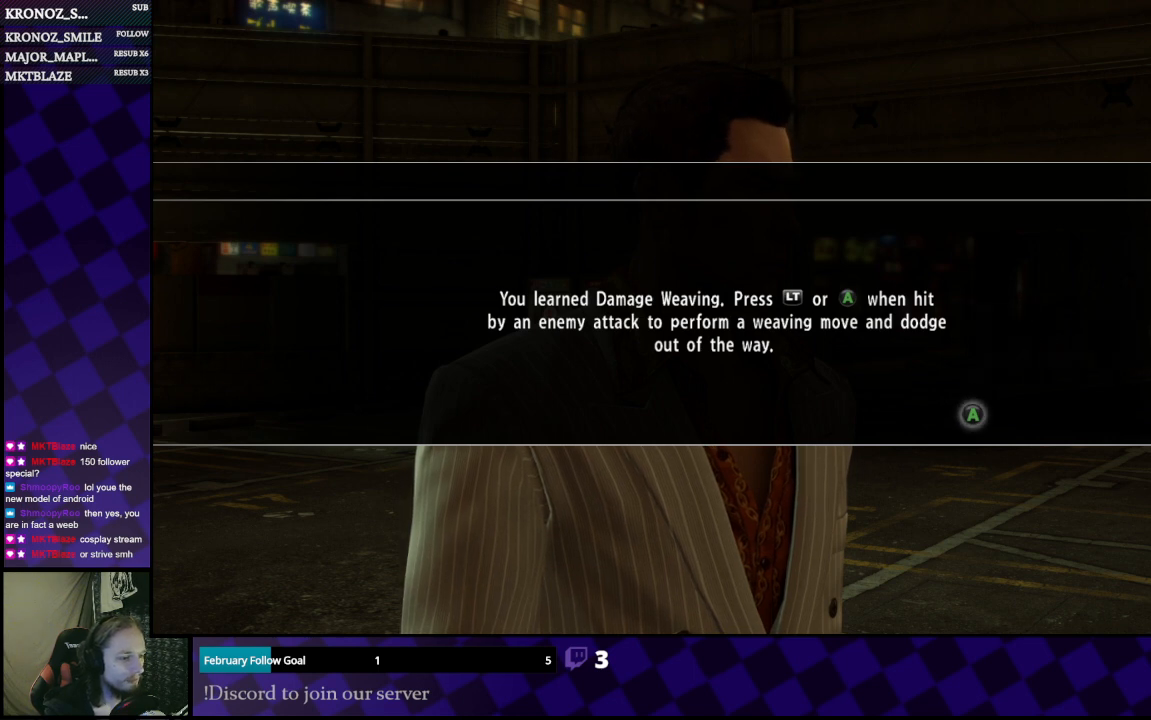
Gameplay with a controller (Xbox layout); each line is a JSON object with the inputs held at the frame after it. "events" lists button and stick changes between this image and that frame as [ms after this image, input, new state], when the widget could be followed in between.
{"buttons": [], "left_stick": "center", "right_stick": "center", "events": [[67, "A", "down"], [167, "A", "up"]]}
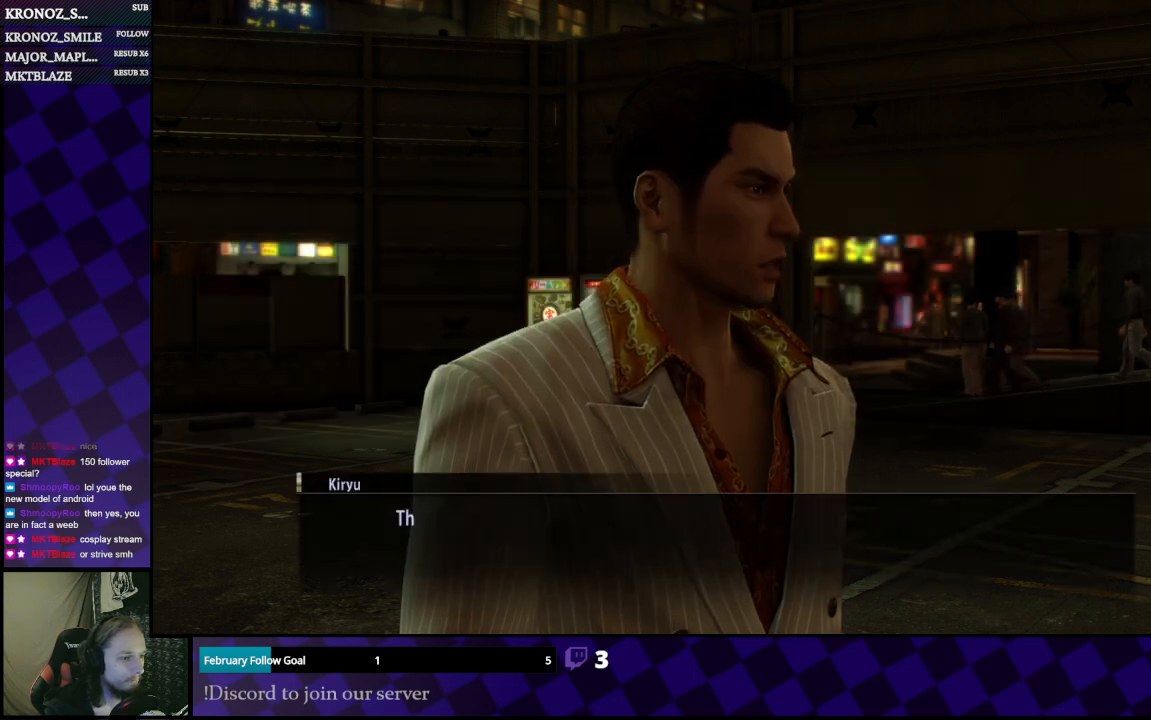
{"buttons": [], "left_stick": "center", "right_stick": "center", "events": [[67, "A", "down"], [267, "A", "up"]]}
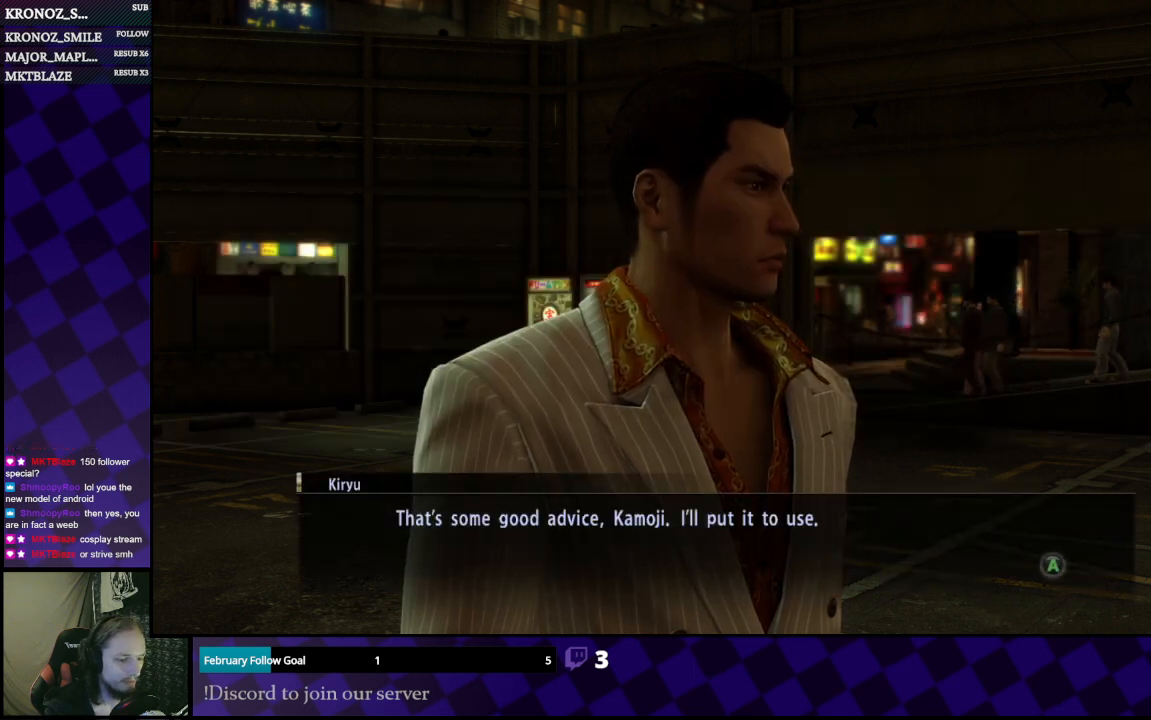
{"buttons": [], "left_stick": "center", "right_stick": "center", "events": [[267, "A", "down"], [433, "A", "up"]]}
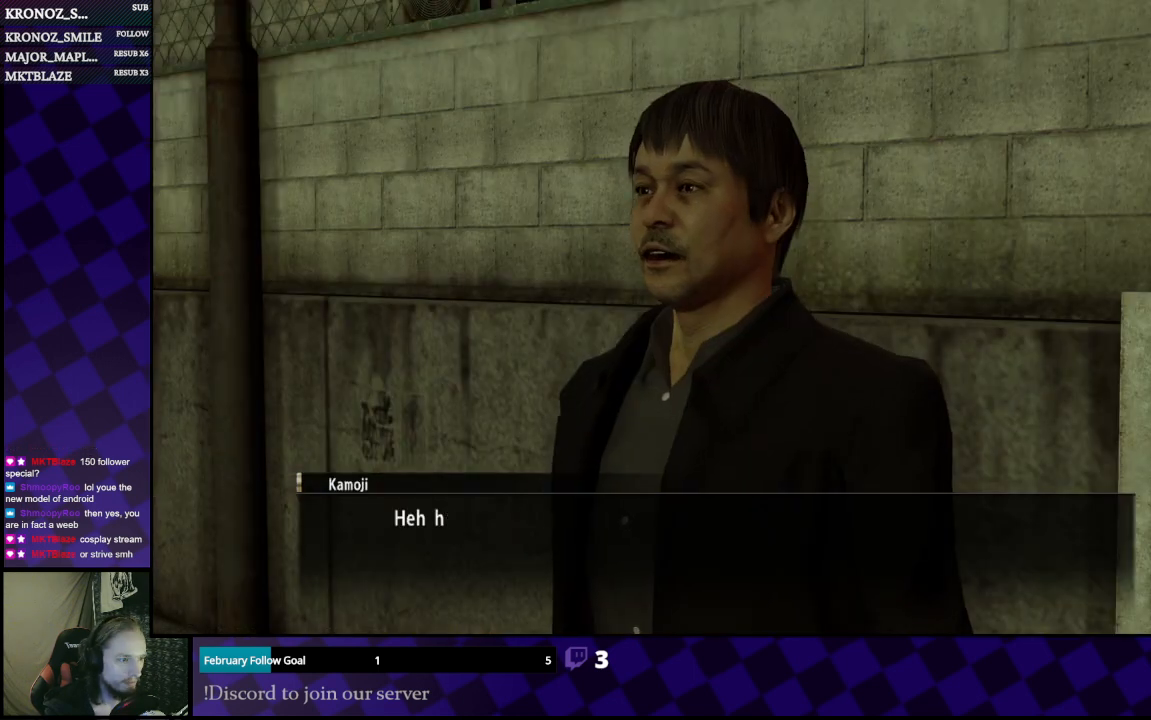
{"buttons": [], "left_stick": "center", "right_stick": "center", "events": []}
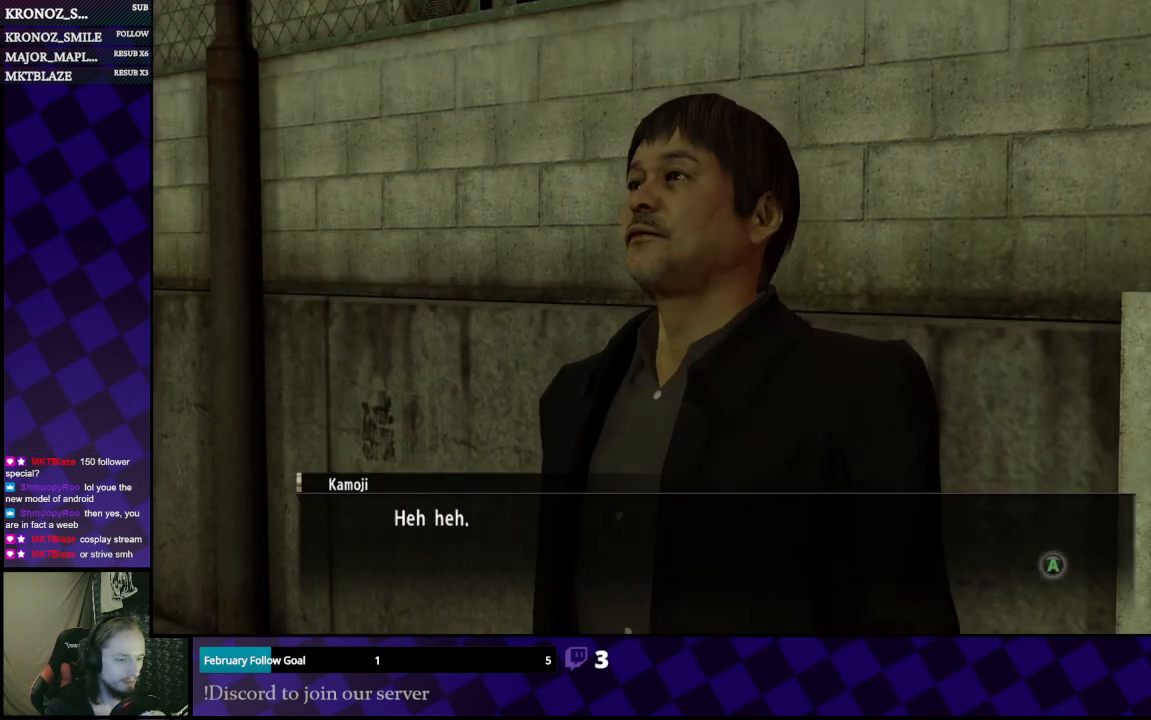
{"buttons": ["A"], "left_stick": "center", "right_stick": "center", "events": [[67, "A", "down"], [200, "A", "up"], [467, "A", "down"]]}
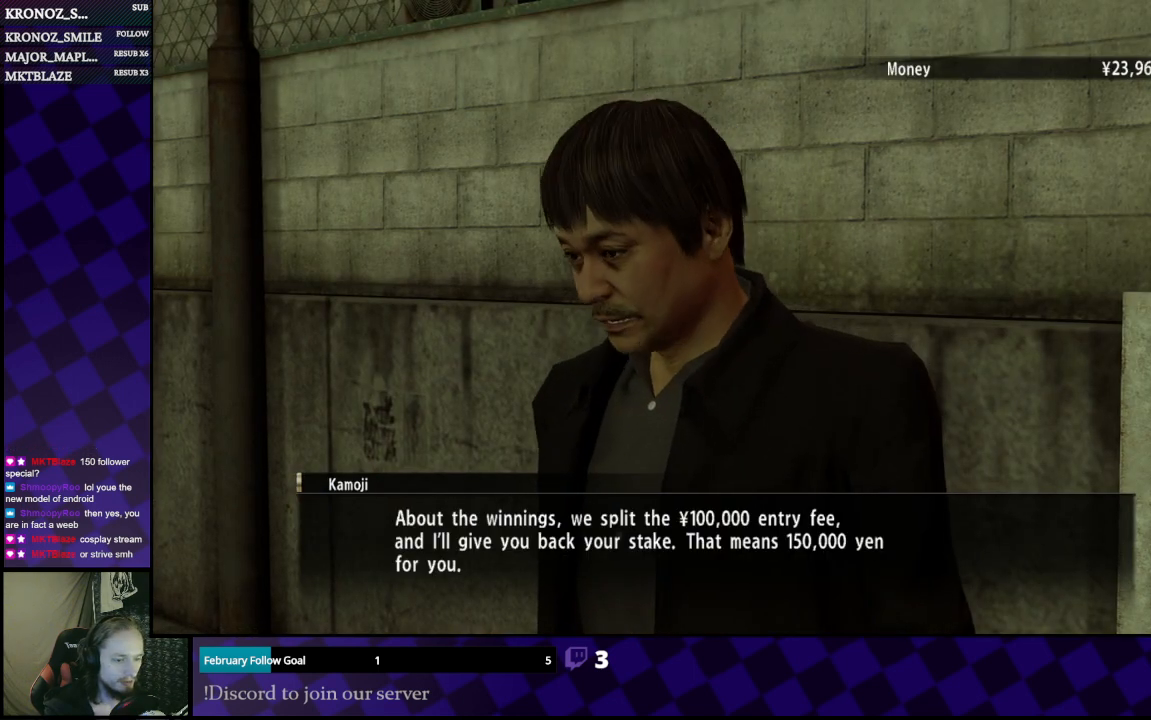
{"buttons": [], "left_stick": "center", "right_stick": "center", "events": [[67, "A", "up"]]}
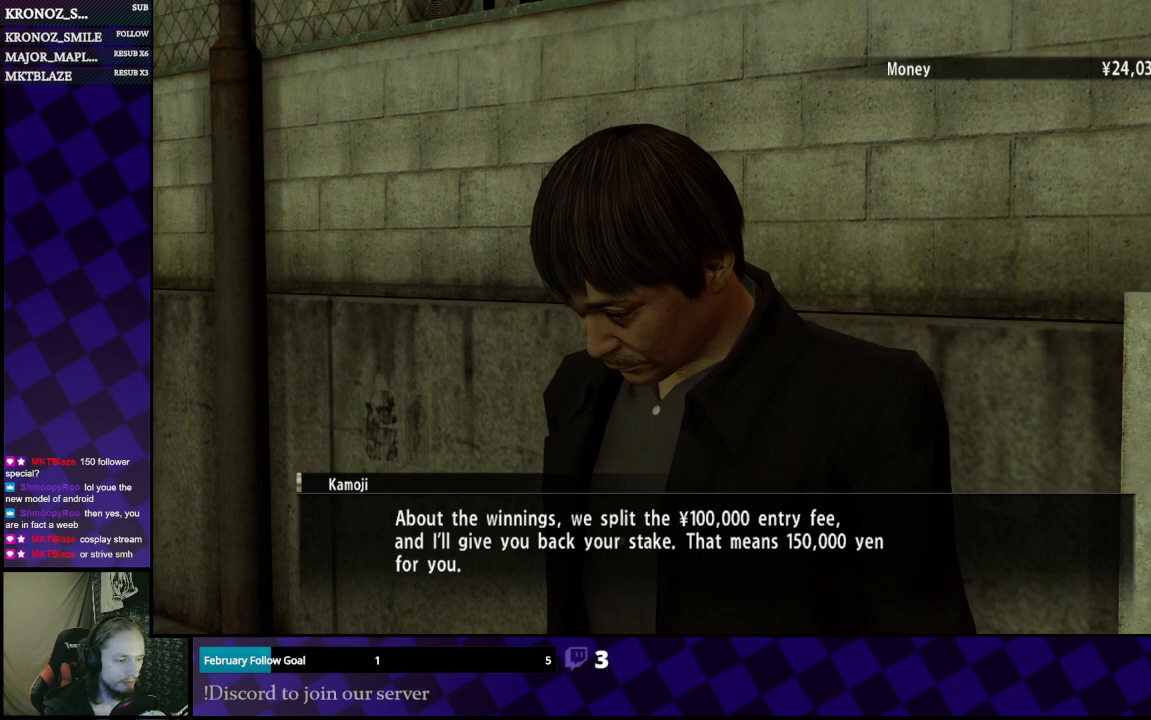
{"buttons": [], "left_stick": "center", "right_stick": "center", "events": []}
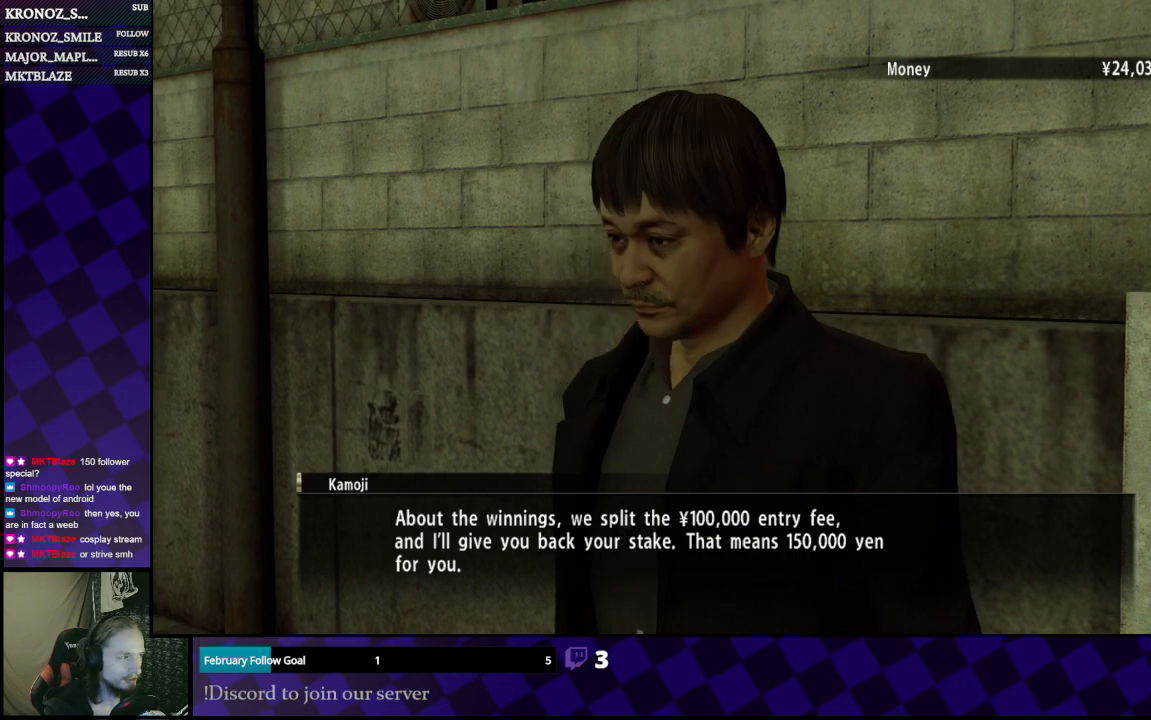
{"buttons": [], "left_stick": "center", "right_stick": "center", "events": []}
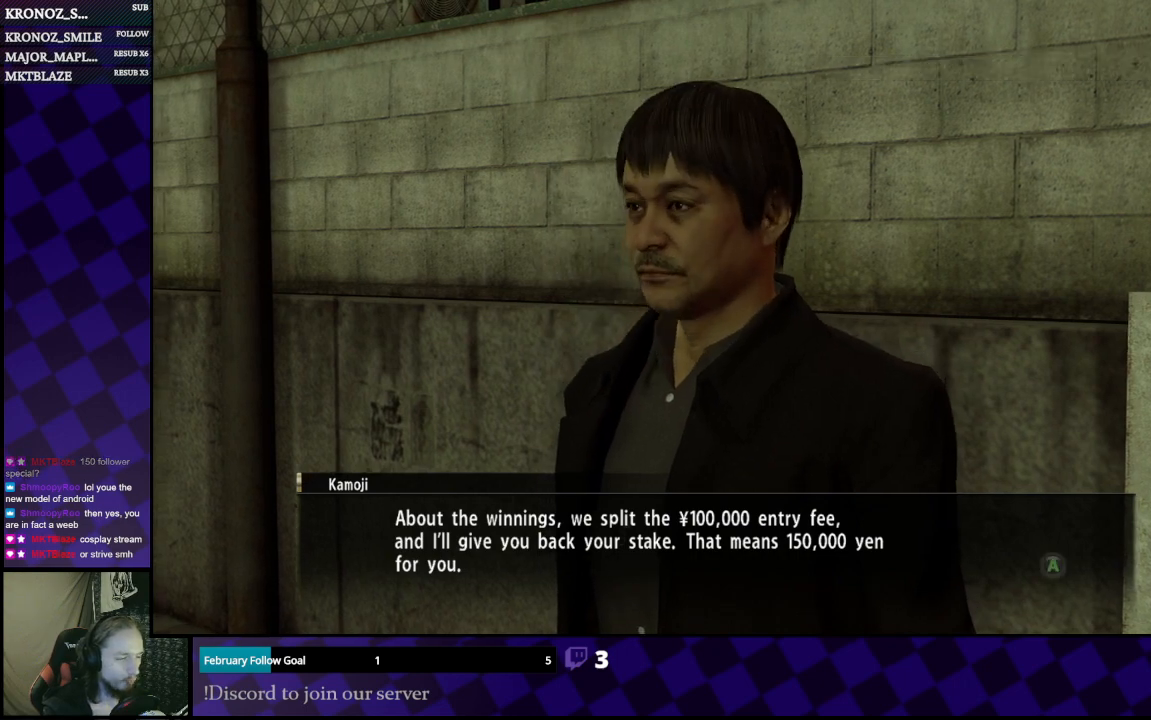
{"buttons": [], "left_stick": "center", "right_stick": "center", "events": []}
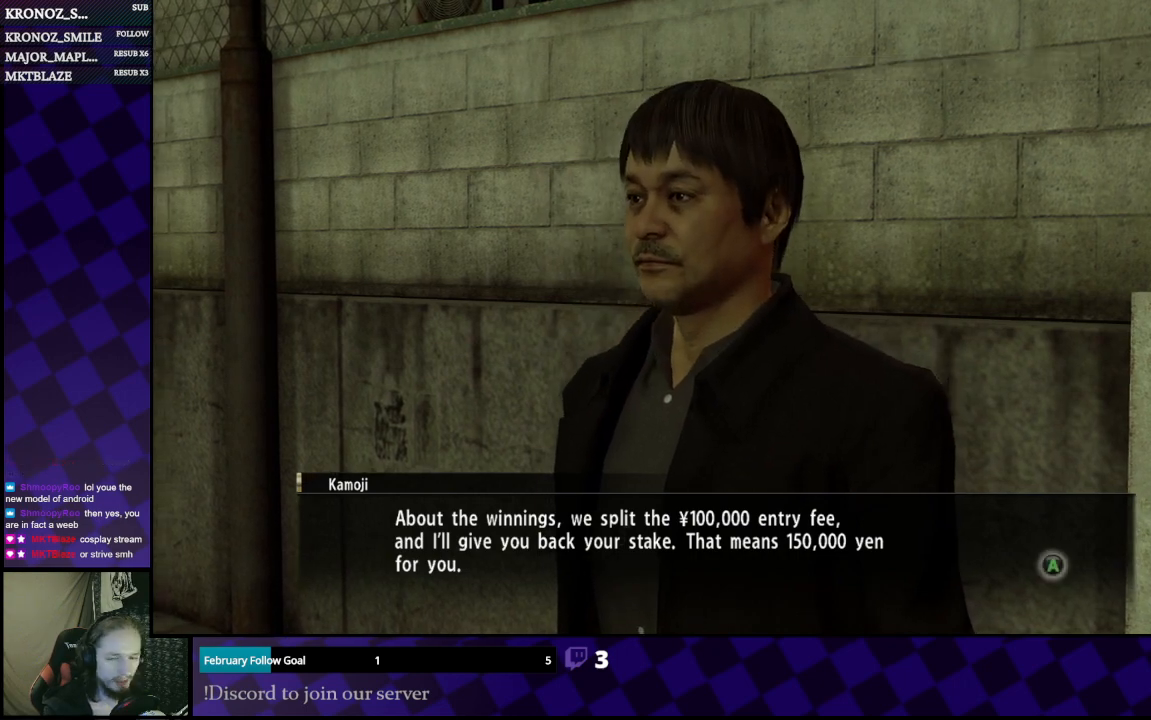
{"buttons": [], "left_stick": "center", "right_stick": "center", "events": []}
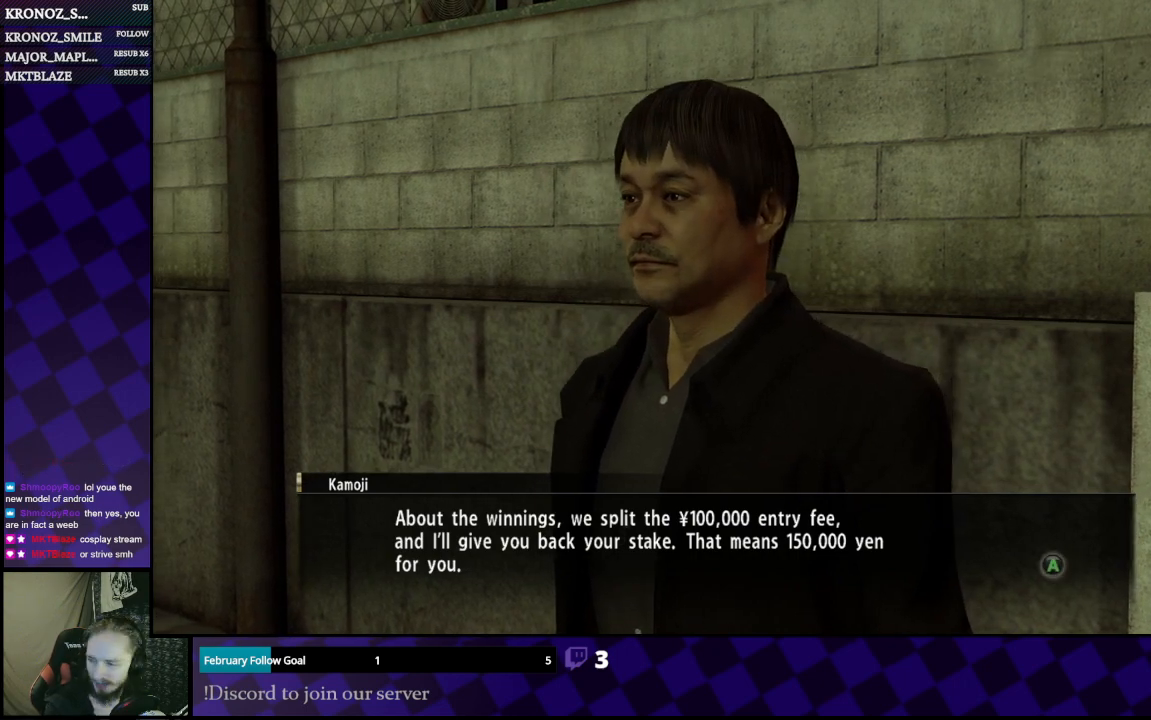
{"buttons": [], "left_stick": "center", "right_stick": "center", "events": []}
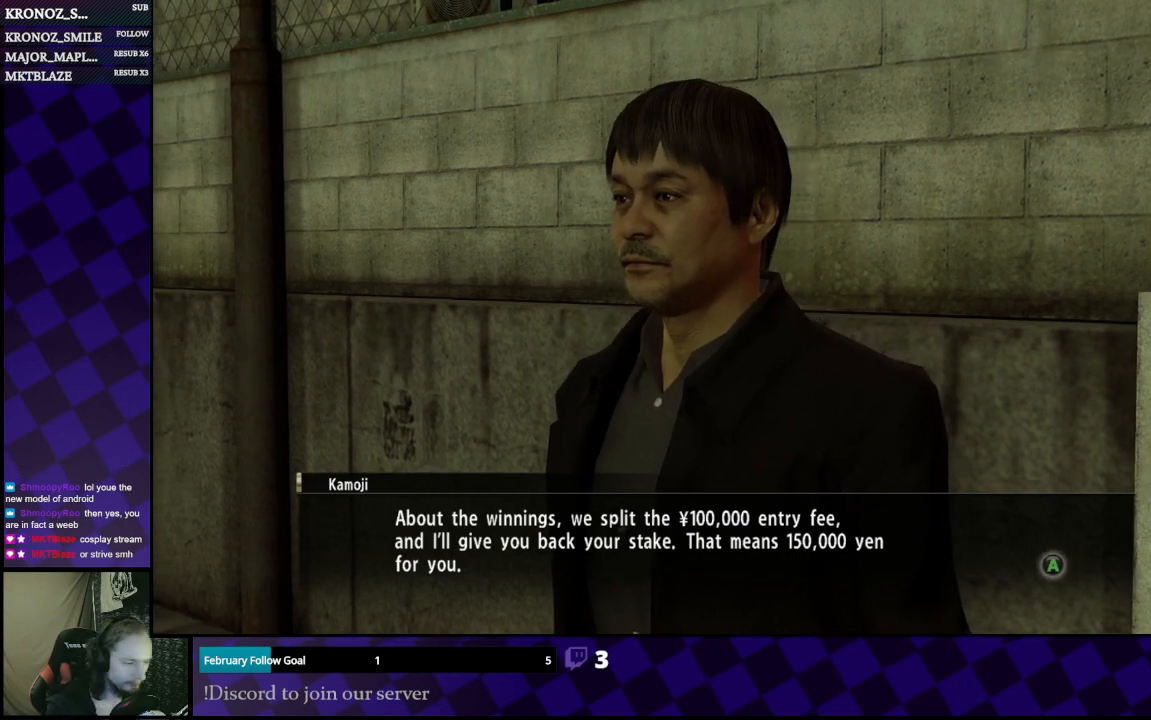
{"buttons": [], "left_stick": "center", "right_stick": "center", "events": []}
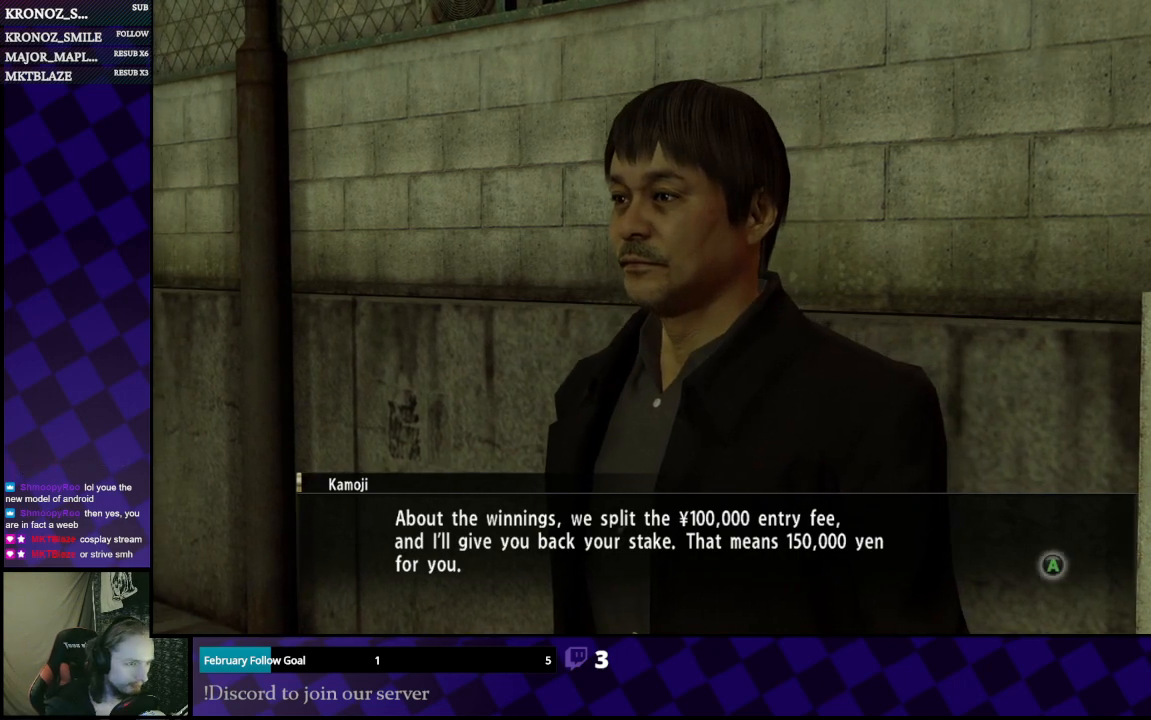
{"buttons": [], "left_stick": "center", "right_stick": "center", "events": []}
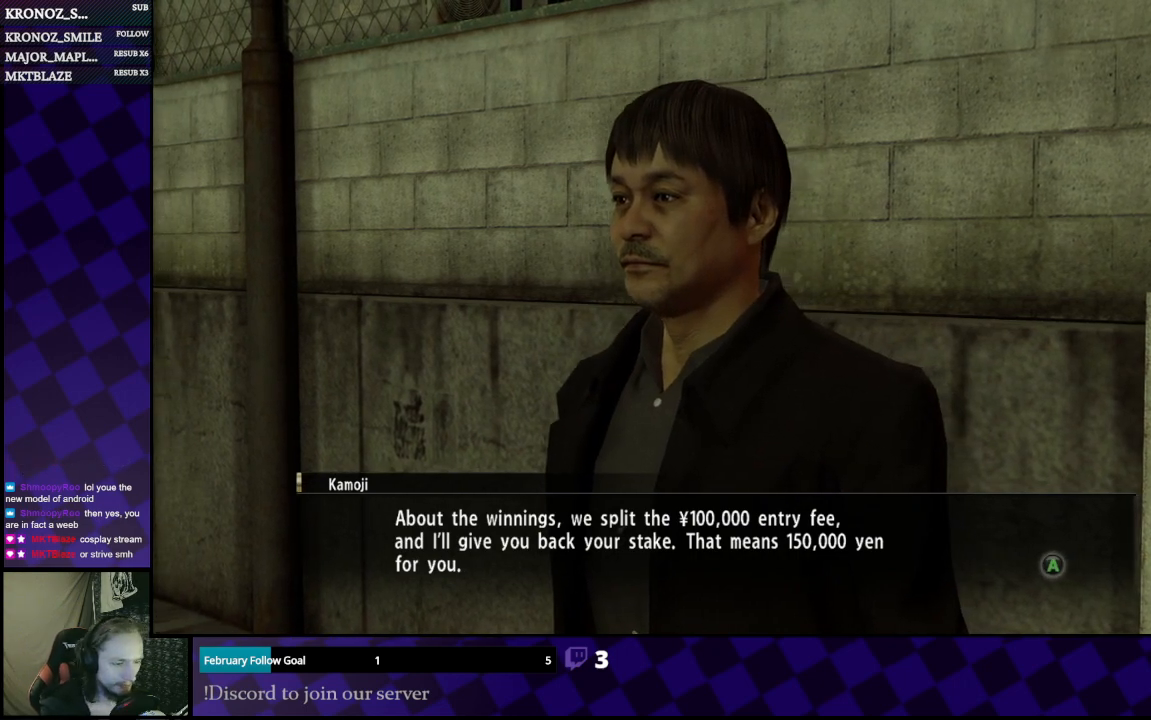
{"buttons": [], "left_stick": "center", "right_stick": "center", "events": []}
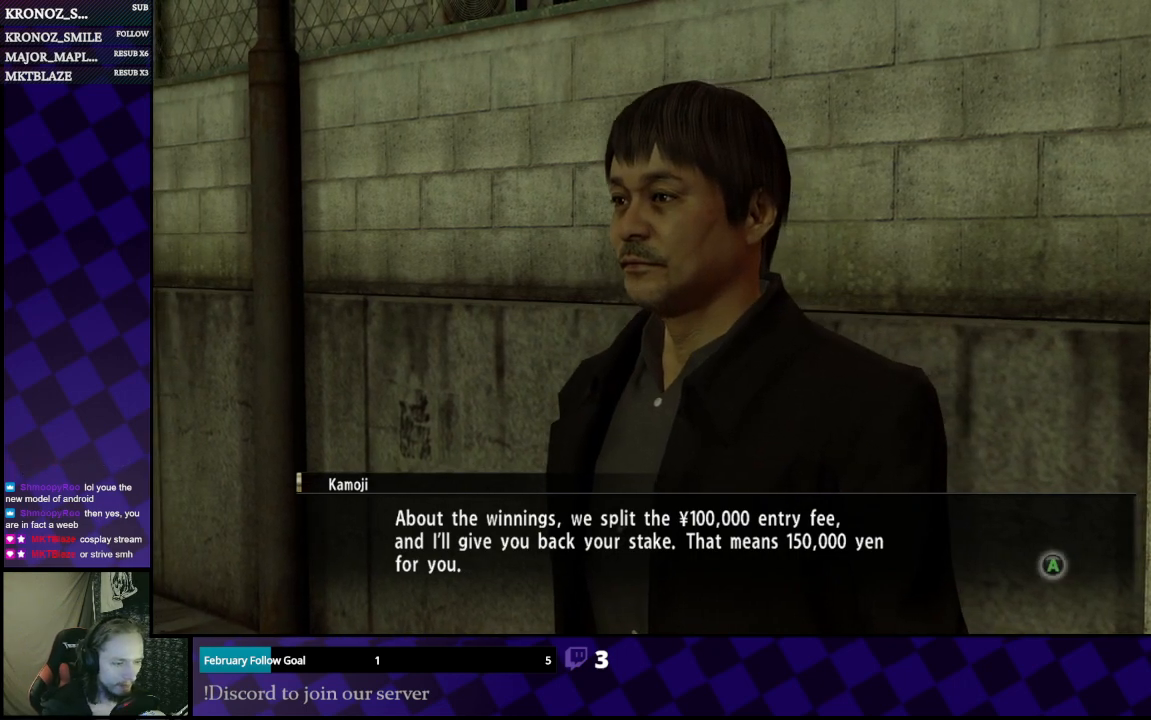
{"buttons": [], "left_stick": "center", "right_stick": "center", "events": []}
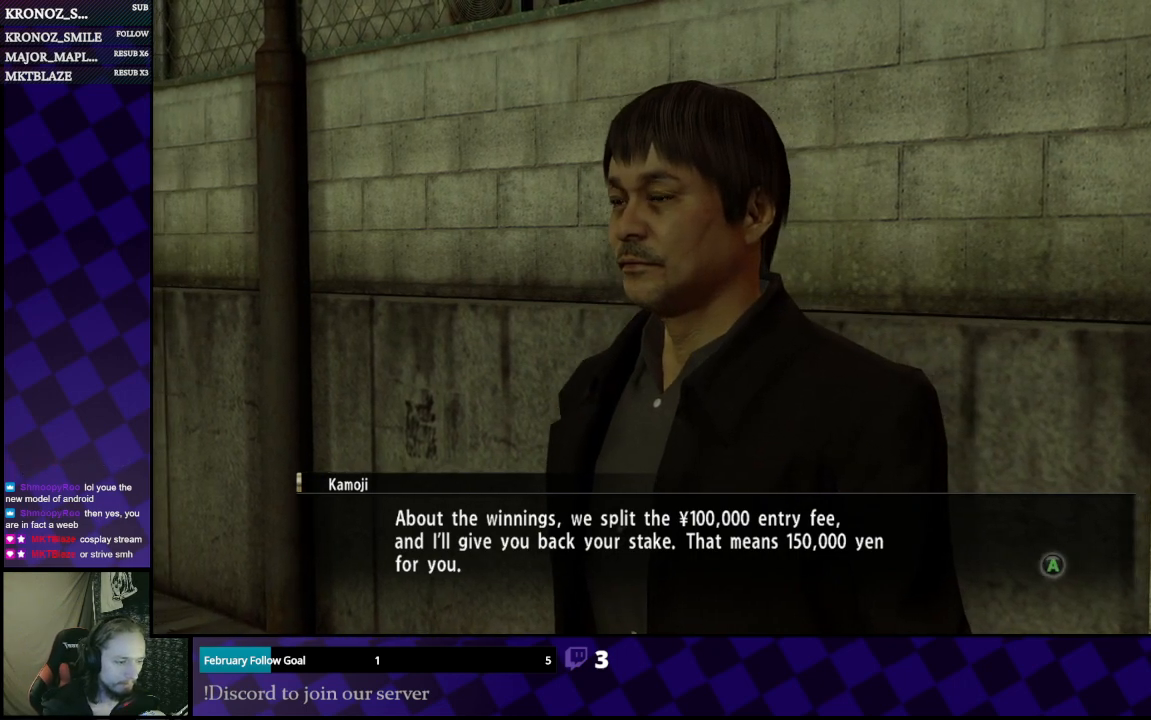
{"buttons": [], "left_stick": "center", "right_stick": "center", "events": [[267, "A", "down"], [400, "A", "up"]]}
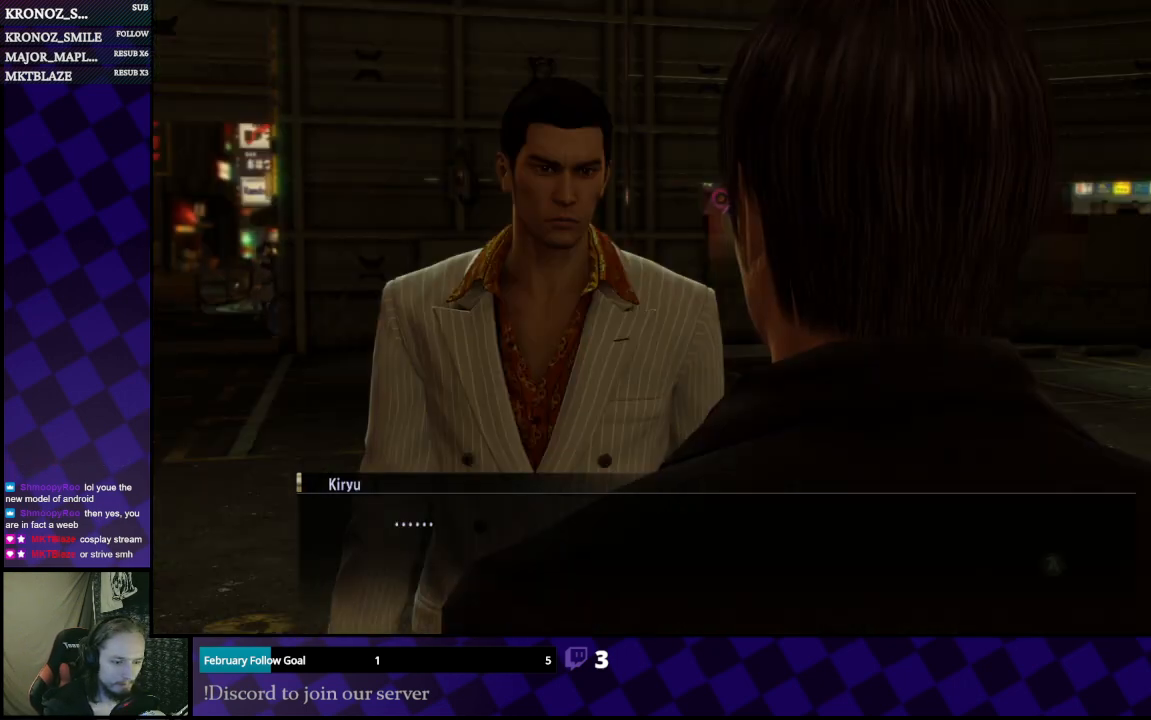
{"buttons": [], "left_stick": "center", "right_stick": "center", "events": [[233, "A", "down"], [367, "A", "up"]]}
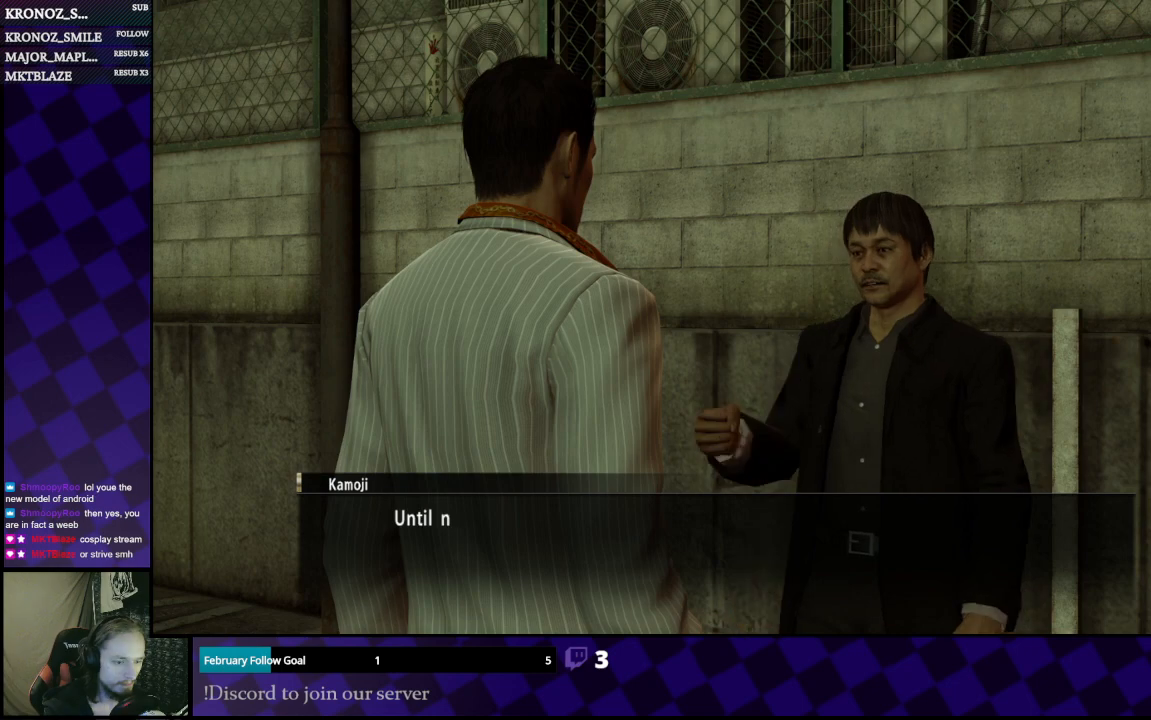
{"buttons": [], "left_stick": "center", "right_stick": "center", "events": [[233, "A", "down"], [333, "A", "up"]]}
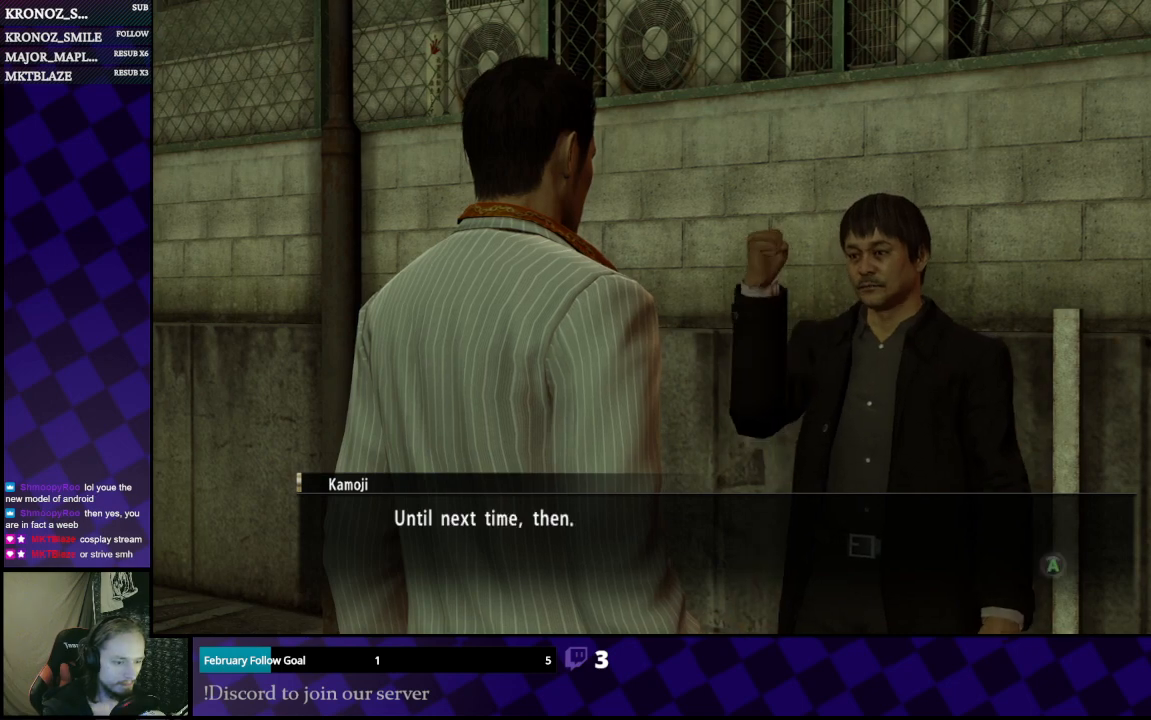
{"buttons": [], "left_stick": "center", "right_stick": "center", "events": [[67, "A", "down"], [167, "A", "up"]]}
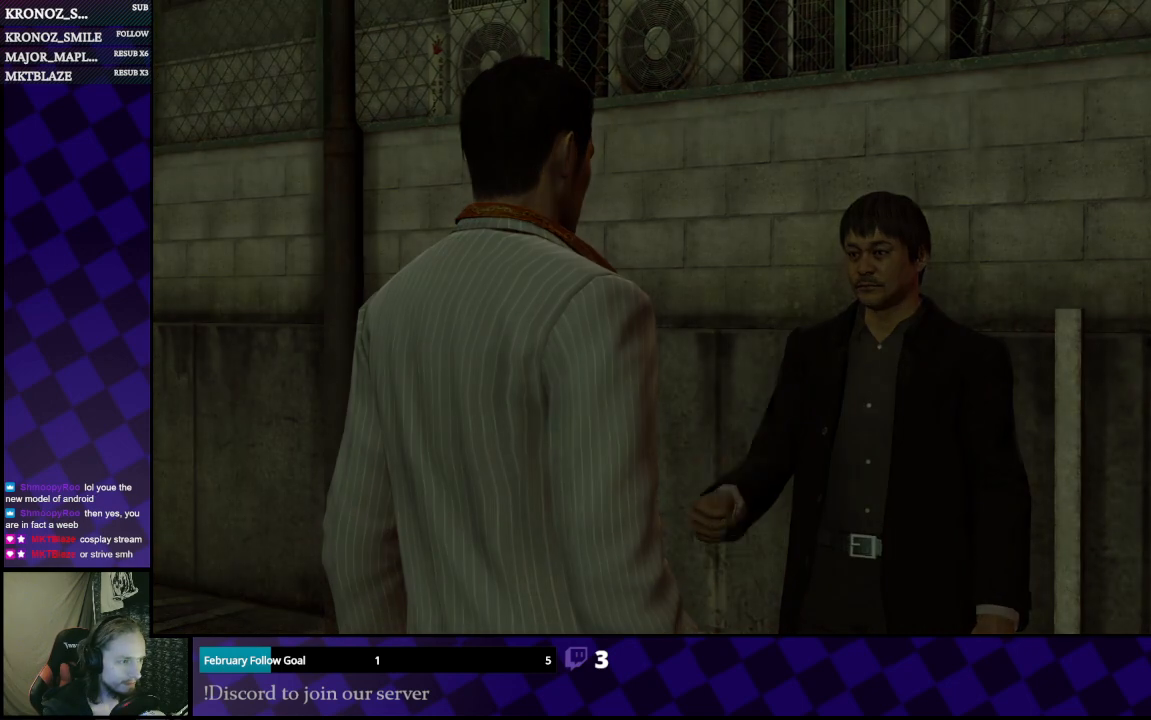
{"buttons": [], "left_stick": "center", "right_stick": "center", "events": []}
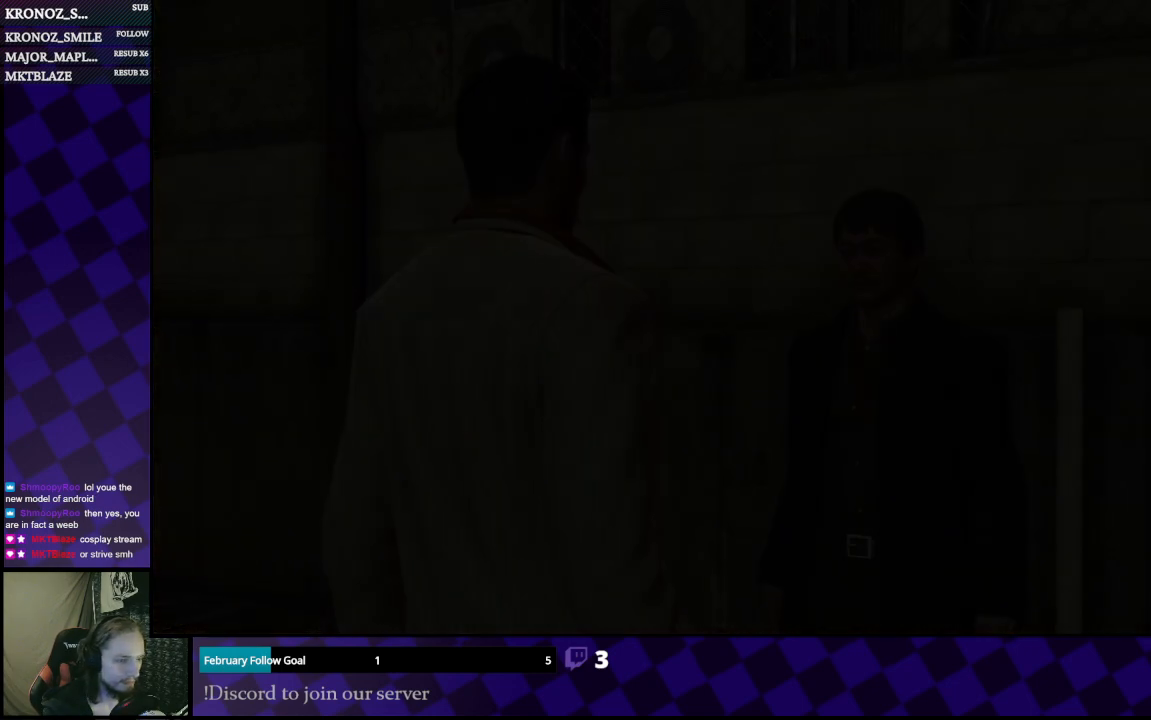
{"buttons": [], "left_stick": "center", "right_stick": "right", "events": [[433, "right_stick", "right"]]}
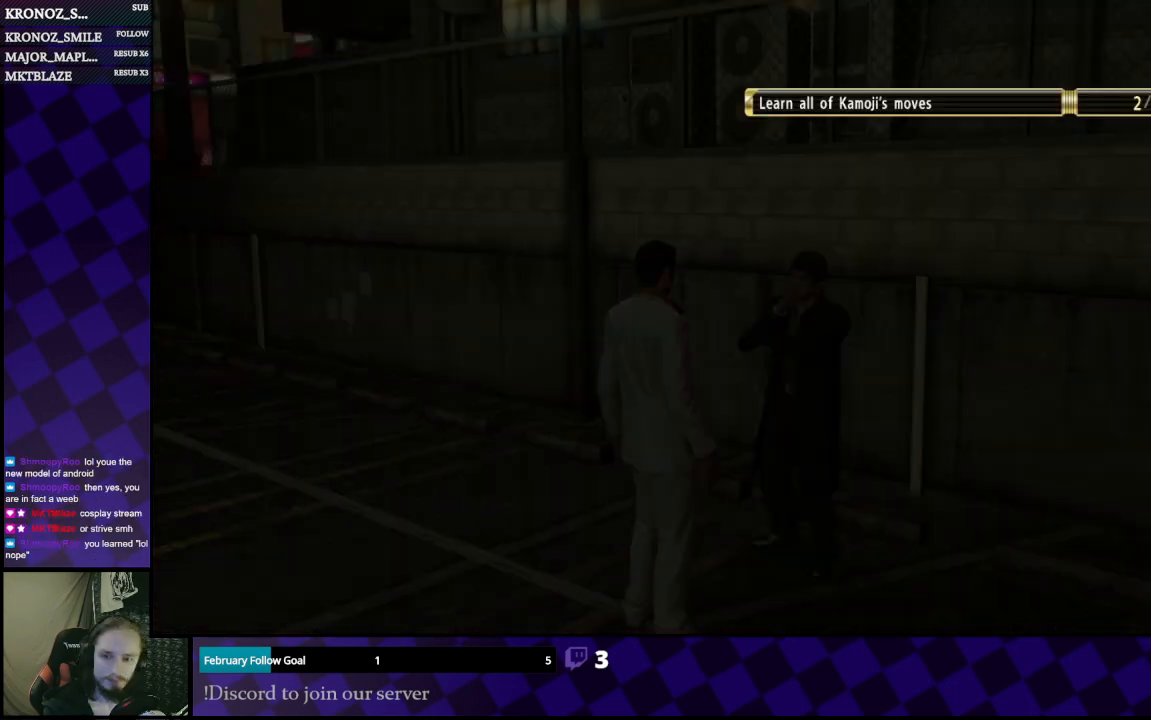
{"buttons": [], "left_stick": "up", "right_stick": "center", "events": [[133, "right_stick", "center"], [500, "left_stick", "up"]]}
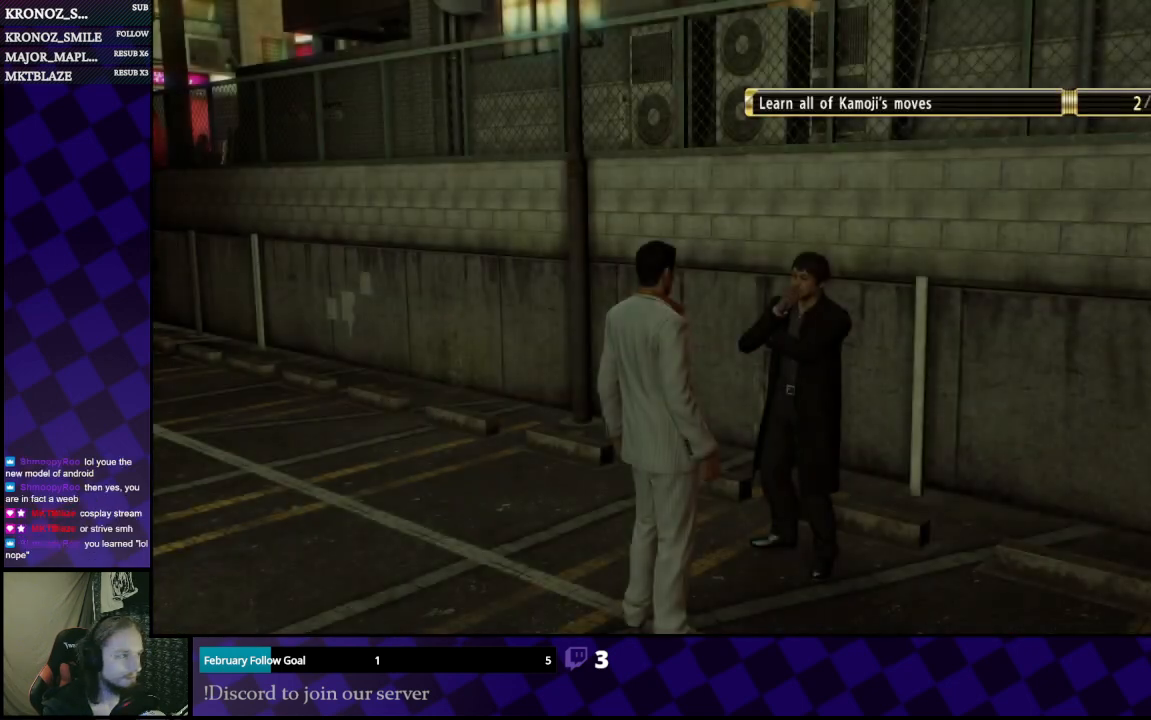
{"buttons": ["A"], "left_stick": "center", "right_stick": "center", "events": [[133, "A", "down"], [200, "left_stick", "center"], [267, "A", "up"], [500, "A", "down"]]}
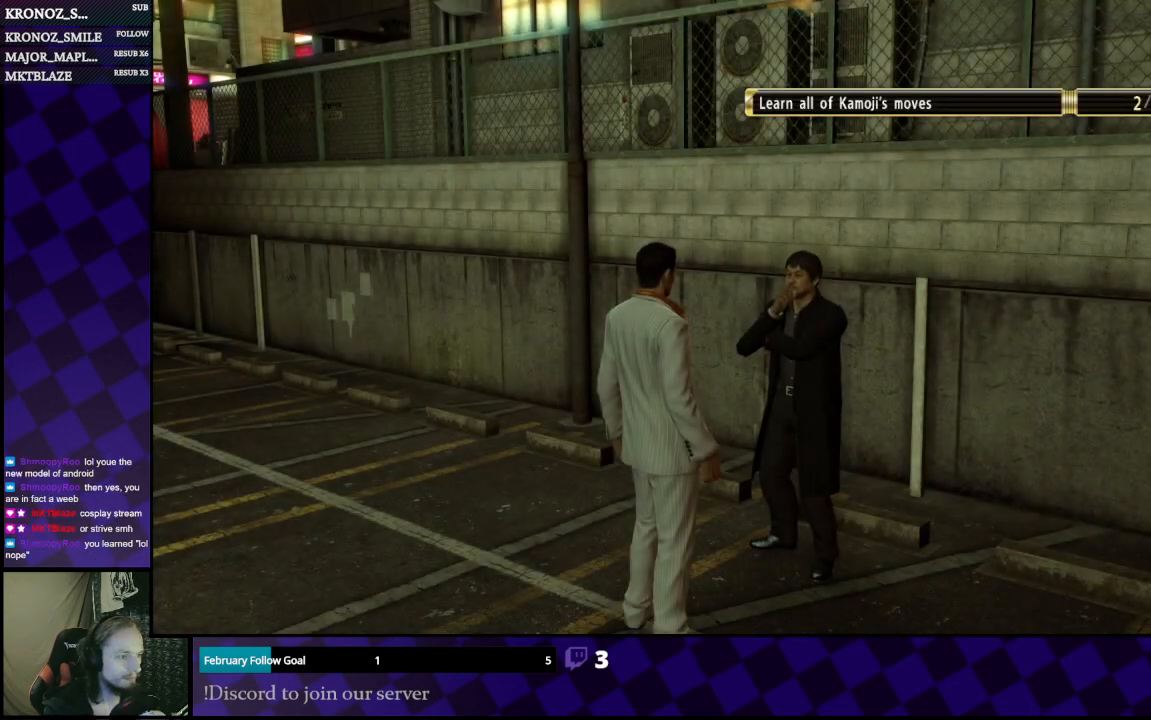
{"buttons": ["A"], "left_stick": "center", "right_stick": "center", "events": [[100, "A", "up"], [300, "left_stick", "right"], [500, "A", "down"], [500, "left_stick", "center"]]}
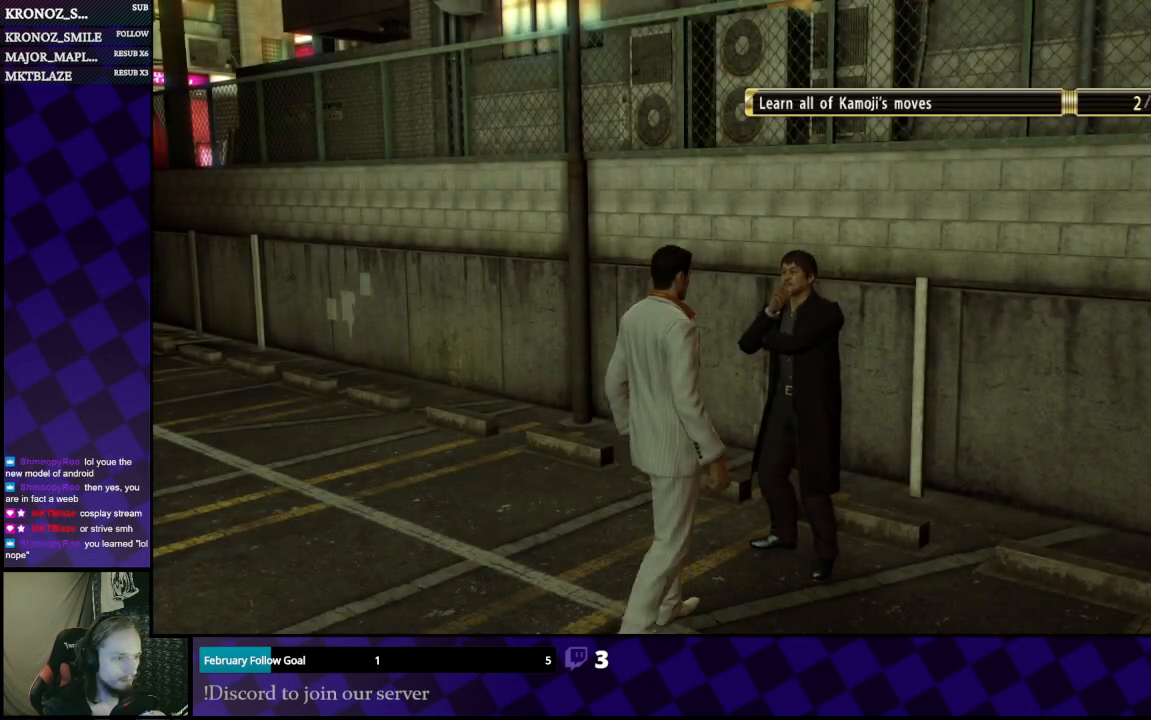
{"buttons": ["A"], "left_stick": "center", "right_stick": "center", "events": [[100, "A", "up"], [500, "A", "down"]]}
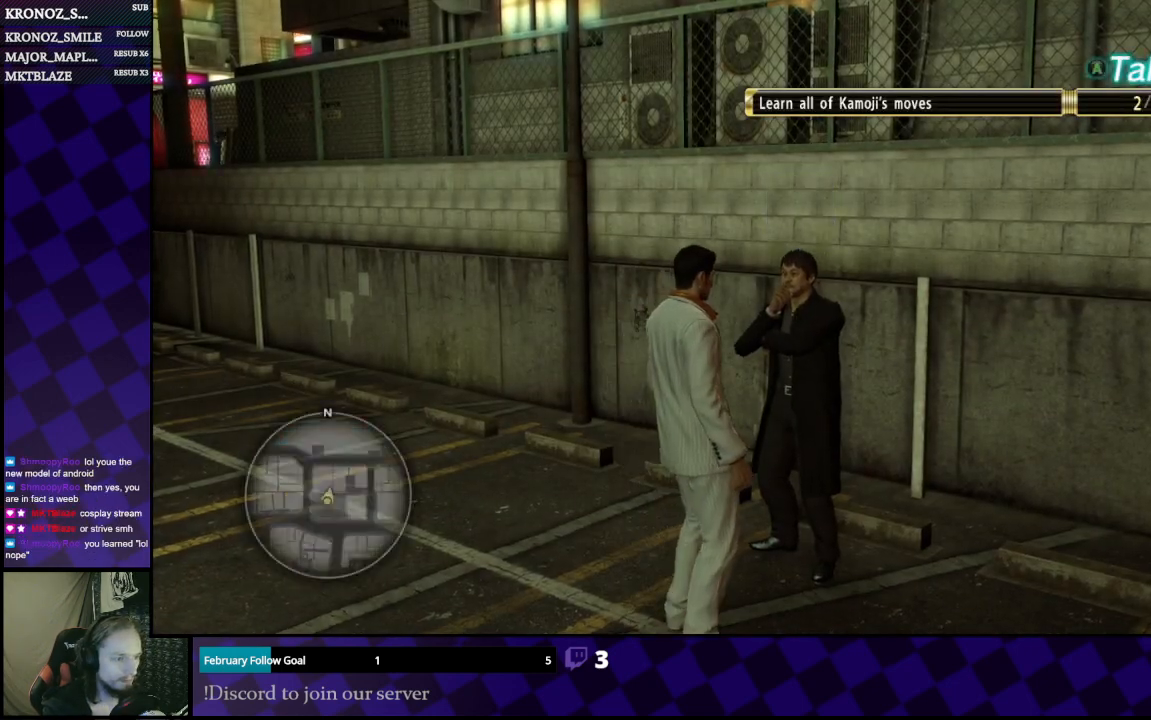
{"buttons": ["A"], "left_stick": "center", "right_stick": "center", "events": [[100, "A", "up"], [400, "A", "down"]]}
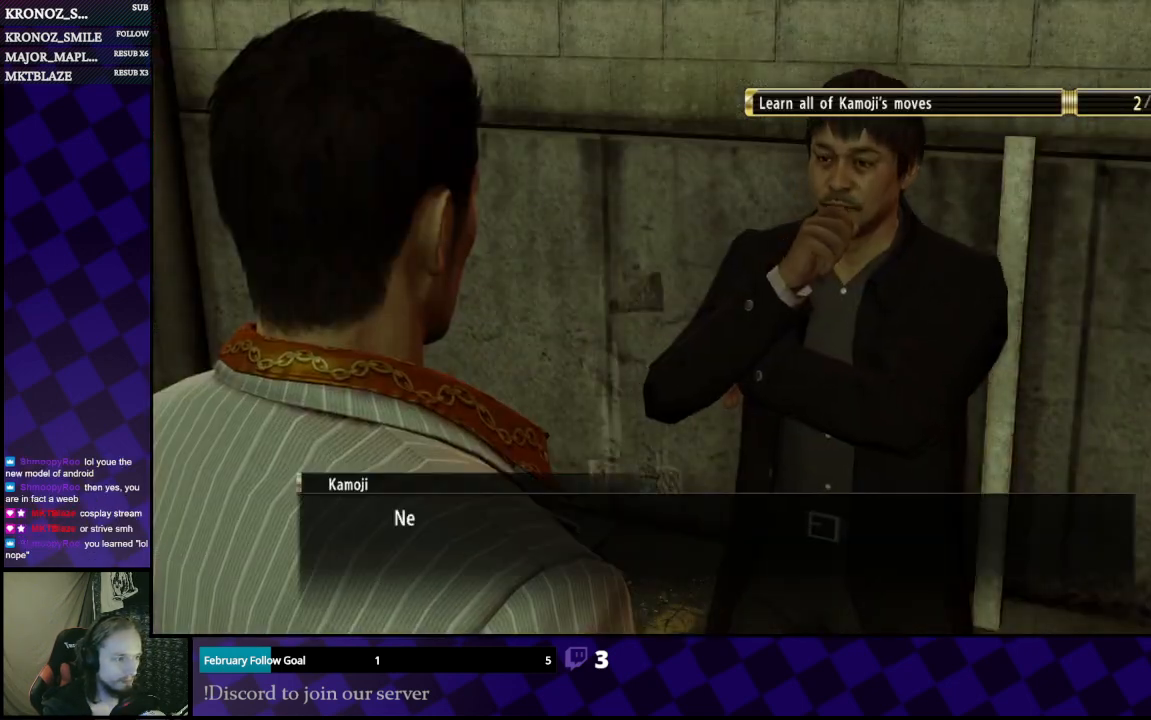
{"buttons": [], "left_stick": "center", "right_stick": "center", "events": [[33, "A", "up"], [367, "A", "down"], [467, "A", "up"]]}
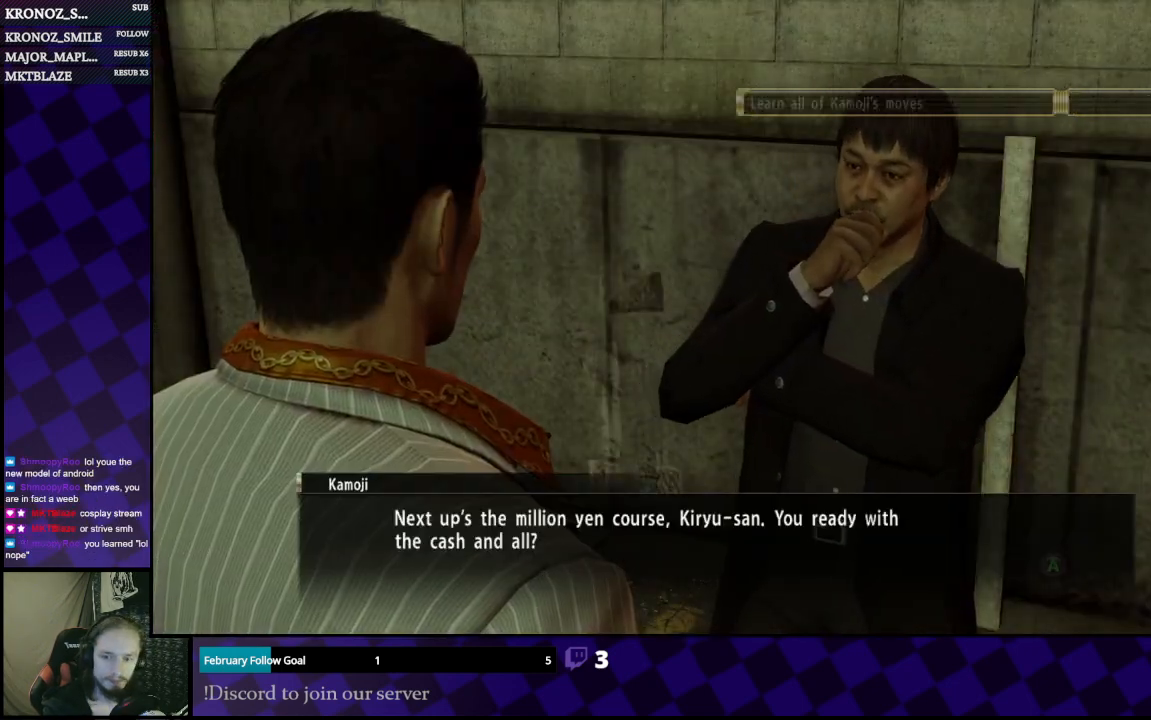
{"buttons": [], "left_stick": "center", "right_stick": "center", "events": []}